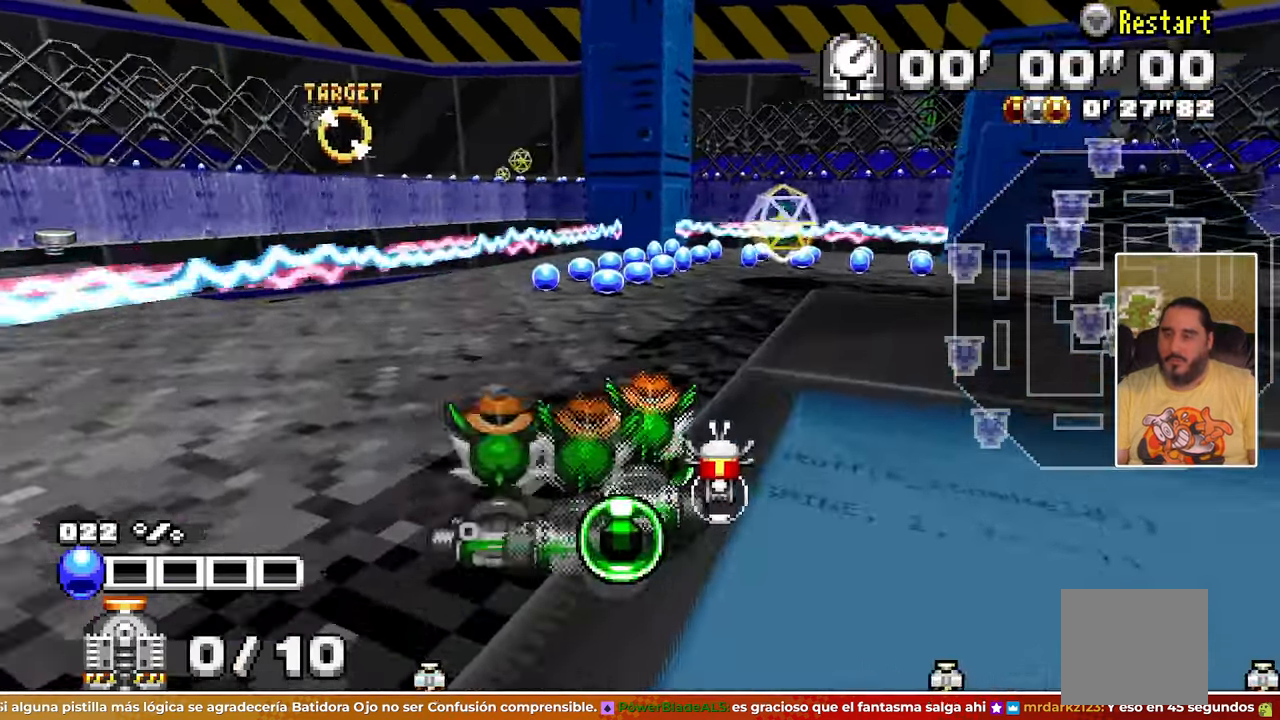
Gameplay with a controller; each line is a JSON object with the inputs held at the frame after it (dt_ms = milliseconds from this image to that frame). "events" lists button and stick changes between this image and that frame as [ms after this image, input, new state], when the widget could be followed in between. Not read: B DPAD_UP HOME L1 L3 R1 R3 SQUARE START TOUCHPAD TRIANGLE Y Z right_stick.
{"dt_ms": 500, "buttons": [], "left_stick": "center", "events": [[217, "left_stick", "center"]]}
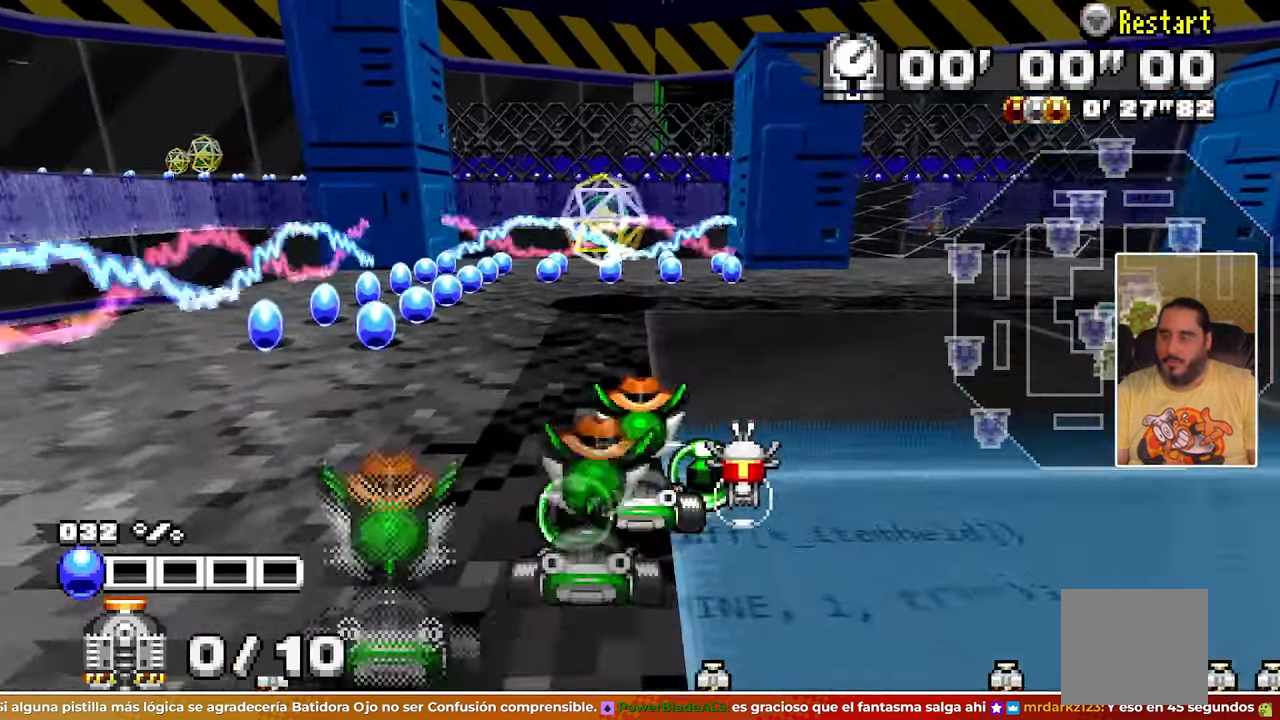
{"dt_ms": 500, "buttons": ["A"], "left_stick": "right"}
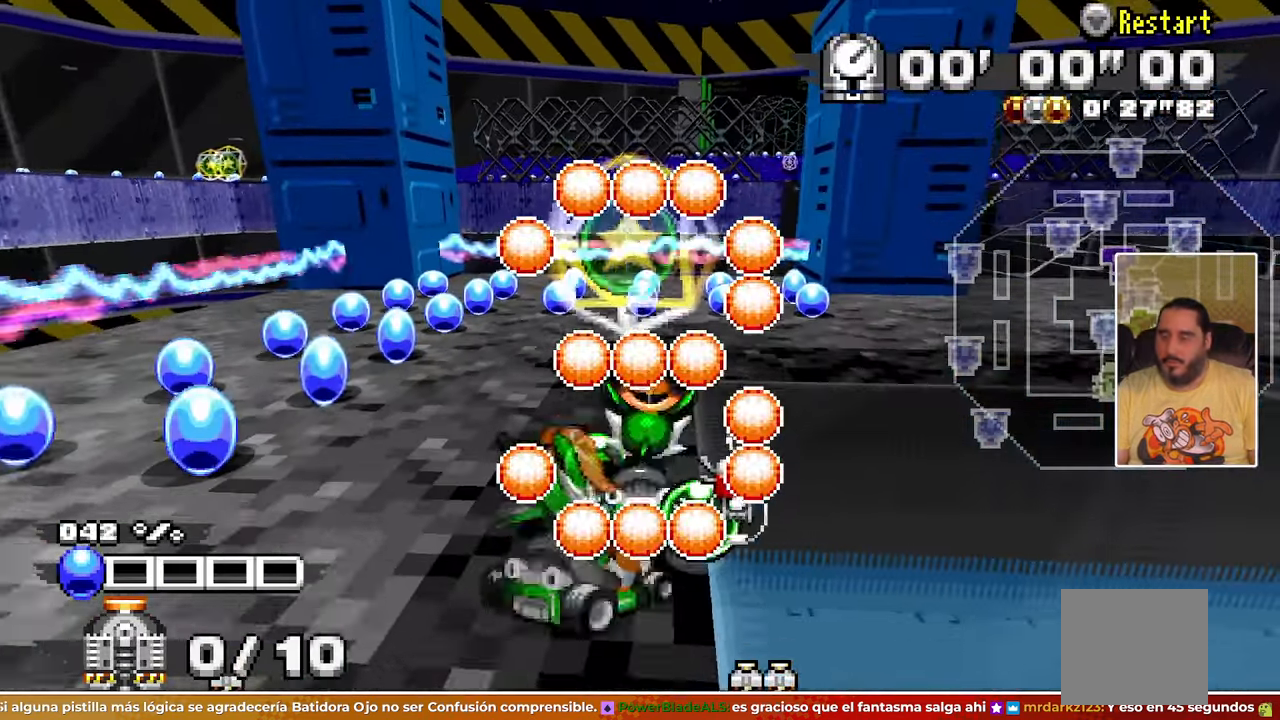
{"dt_ms": 500, "buttons": ["A"], "left_stick": "right", "events": []}
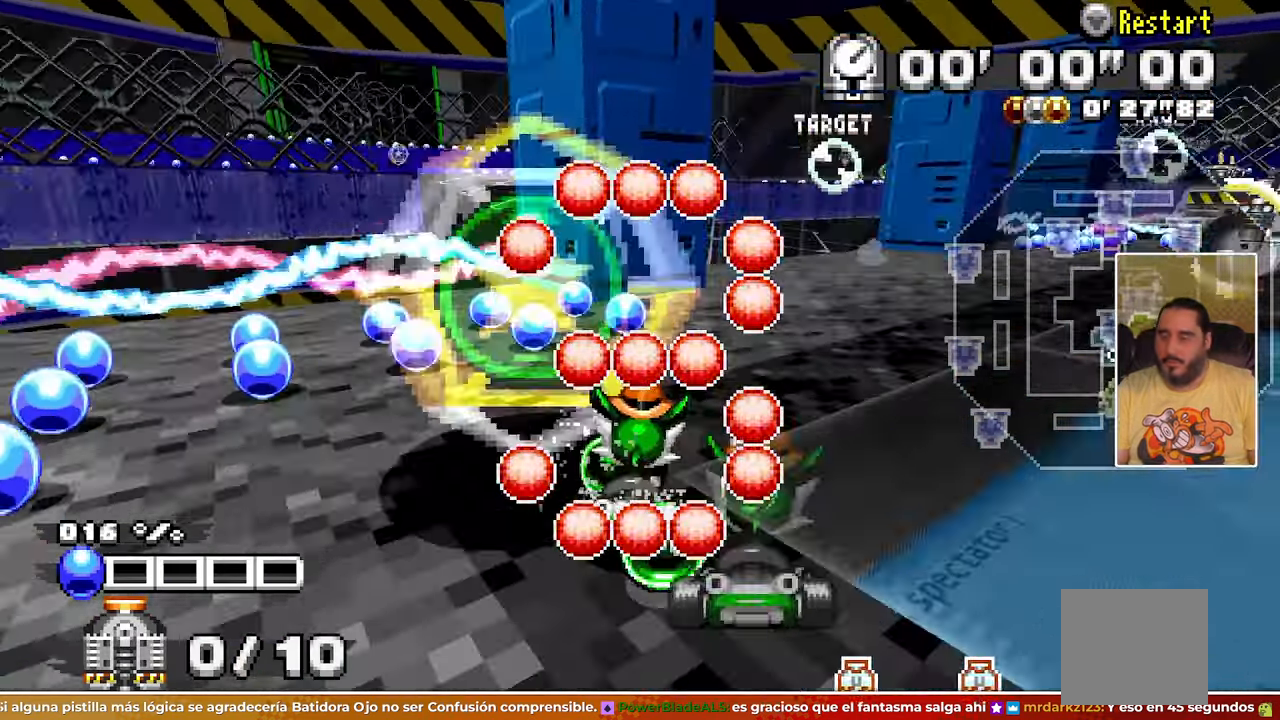
{"dt_ms": 500, "buttons": ["A"], "left_stick": "right", "events": []}
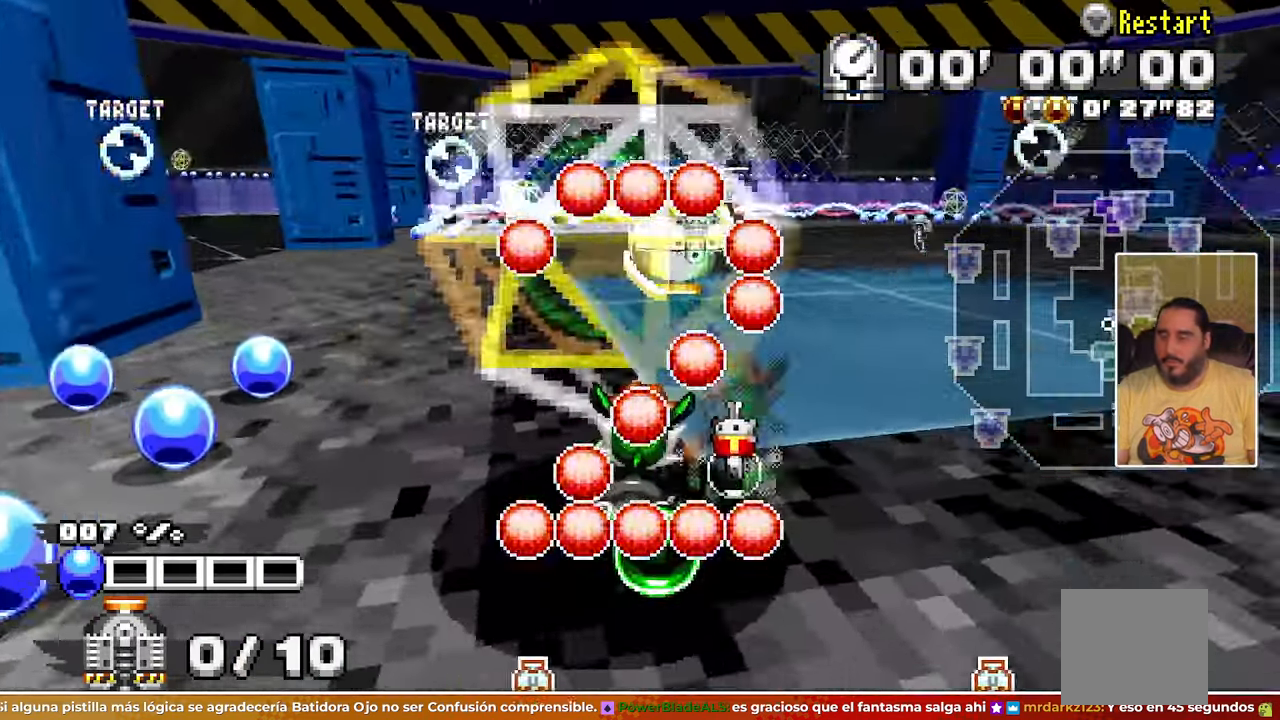
{"dt_ms": 500, "buttons": ["A"], "left_stick": "center", "events": [[33, "left_stick", "center"]]}
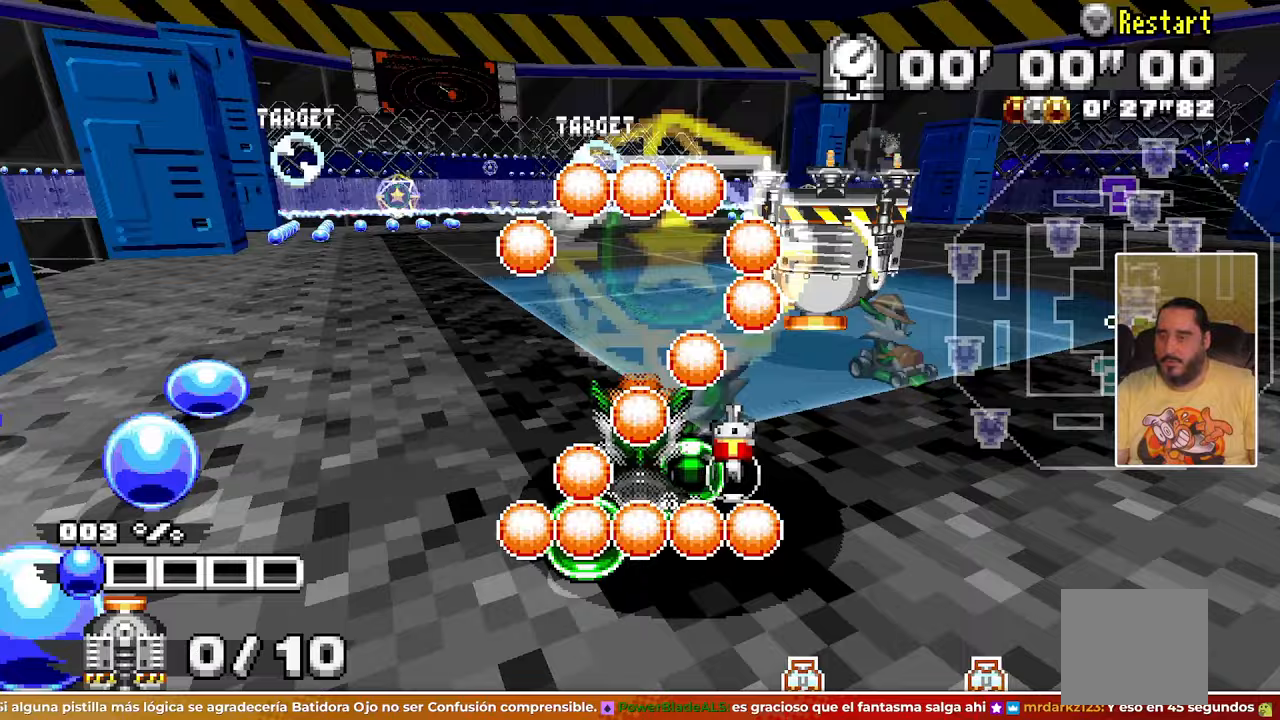
{"dt_ms": 500, "buttons": ["A"], "left_stick": "center", "events": []}
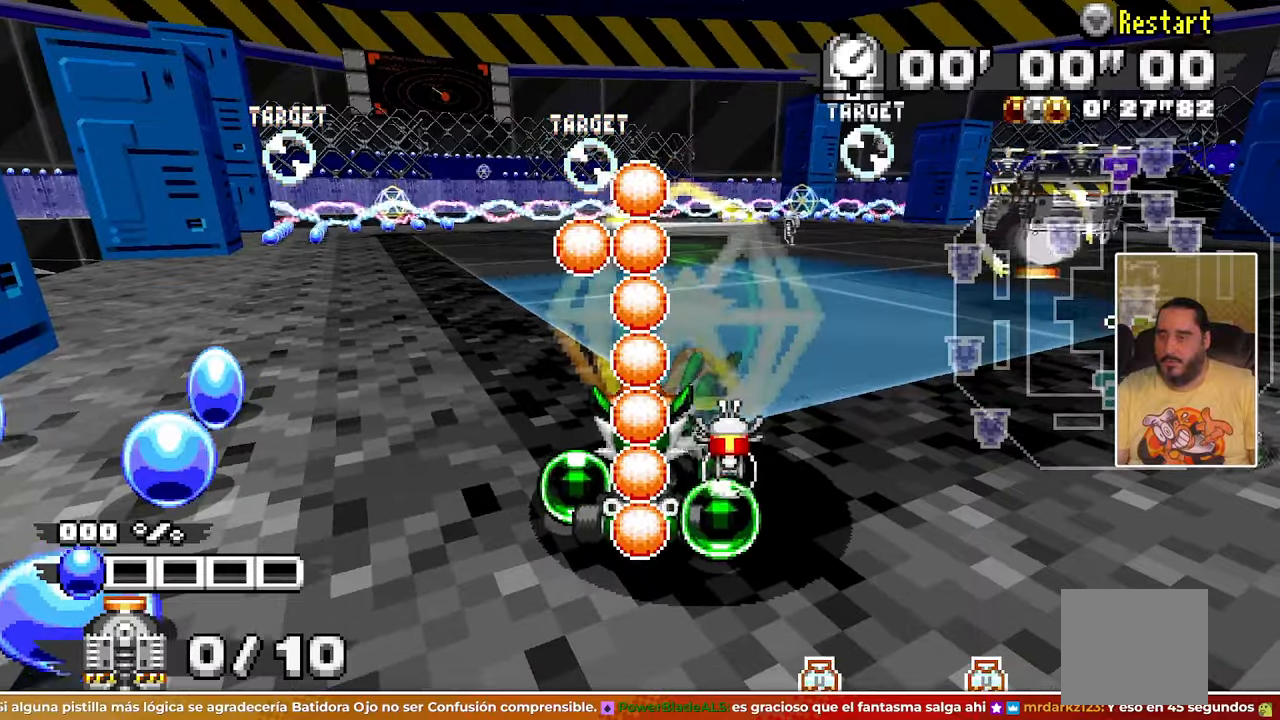
{"dt_ms": 500, "buttons": ["A"], "left_stick": "center", "events": []}
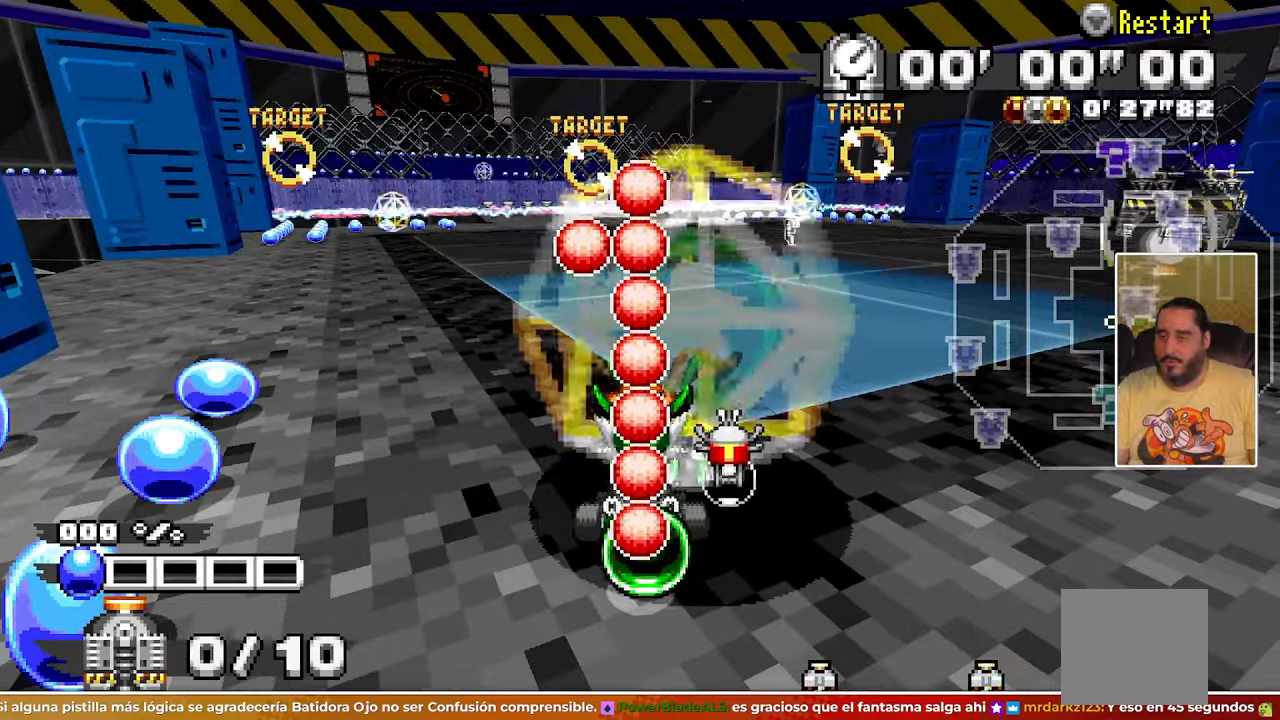
{"dt_ms": 500, "buttons": [], "left_stick": "right", "events": [[50, "A", "up"], [433, "left_stick", "right"]]}
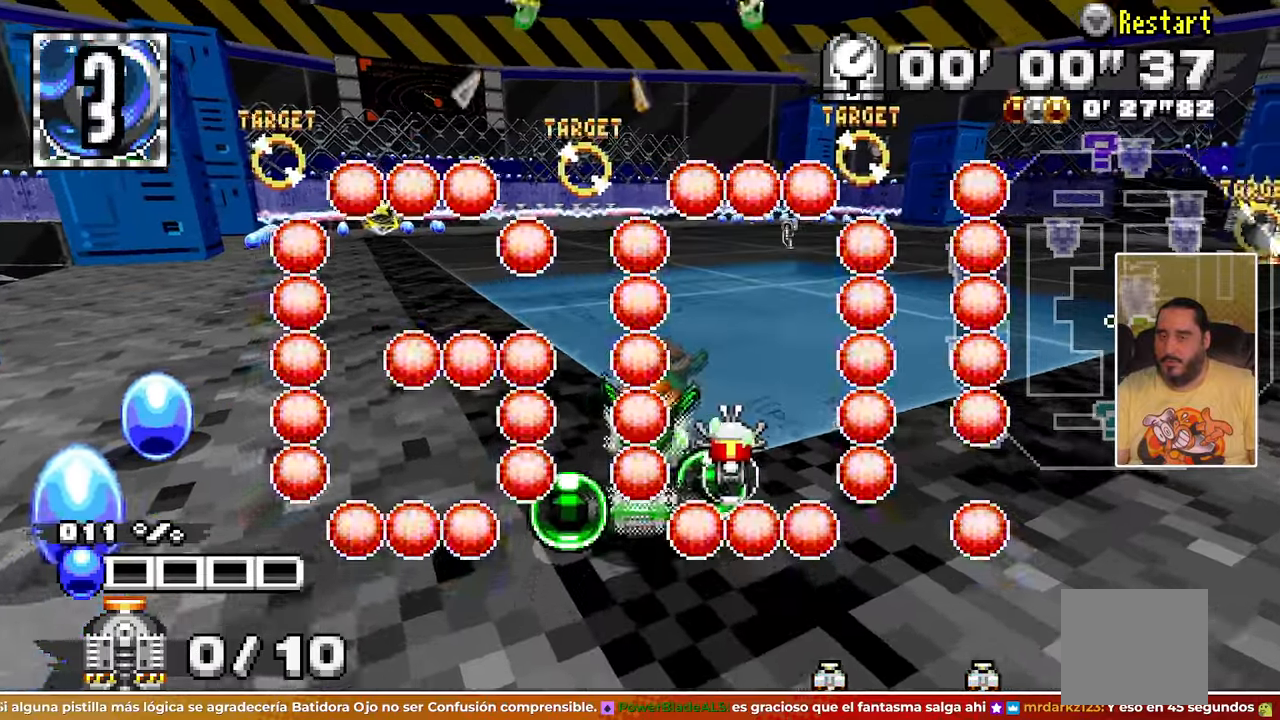
{"dt_ms": 500, "buttons": [], "left_stick": "center", "events": [[67, "left_stick", "up"], [117, "C", "down"], [200, "C", "up"], [217, "left_stick", "center"]]}
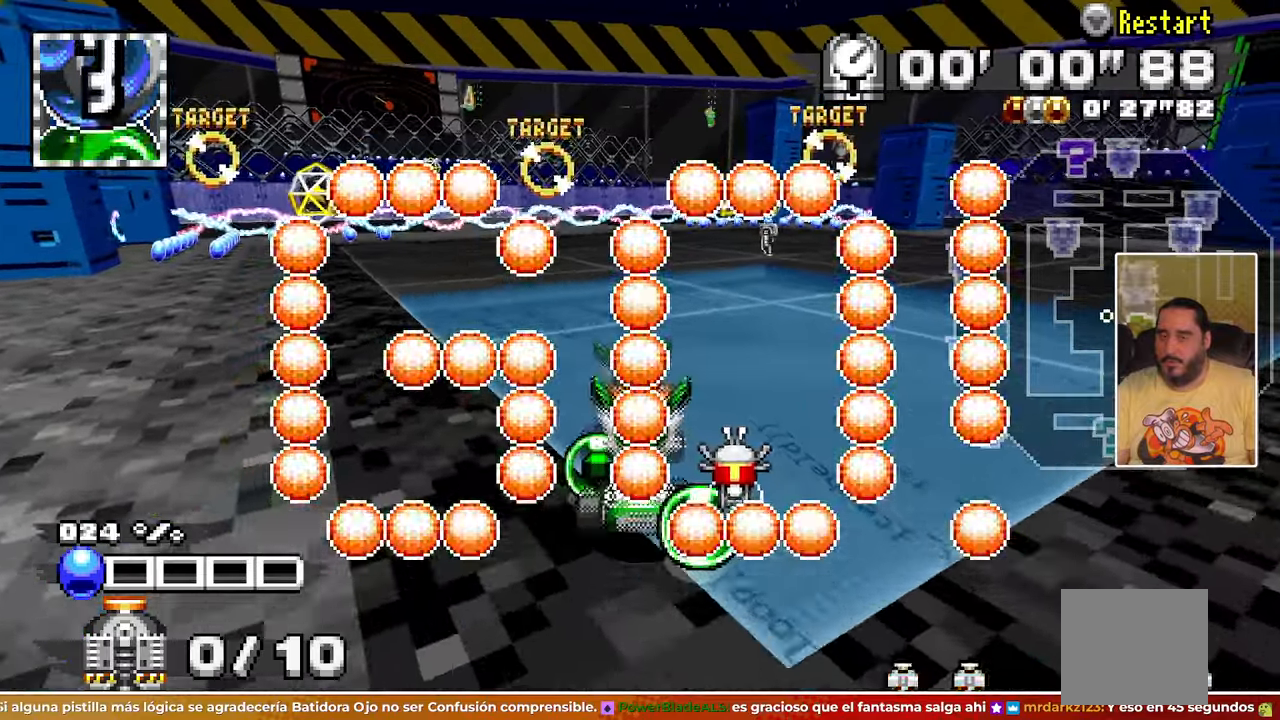
{"dt_ms": 500, "buttons": [], "left_stick": "center", "events": [[83, "left_stick", "up-right"], [200, "left_stick", "center"], [283, "left_stick", "right"], [417, "left_stick", "center"]]}
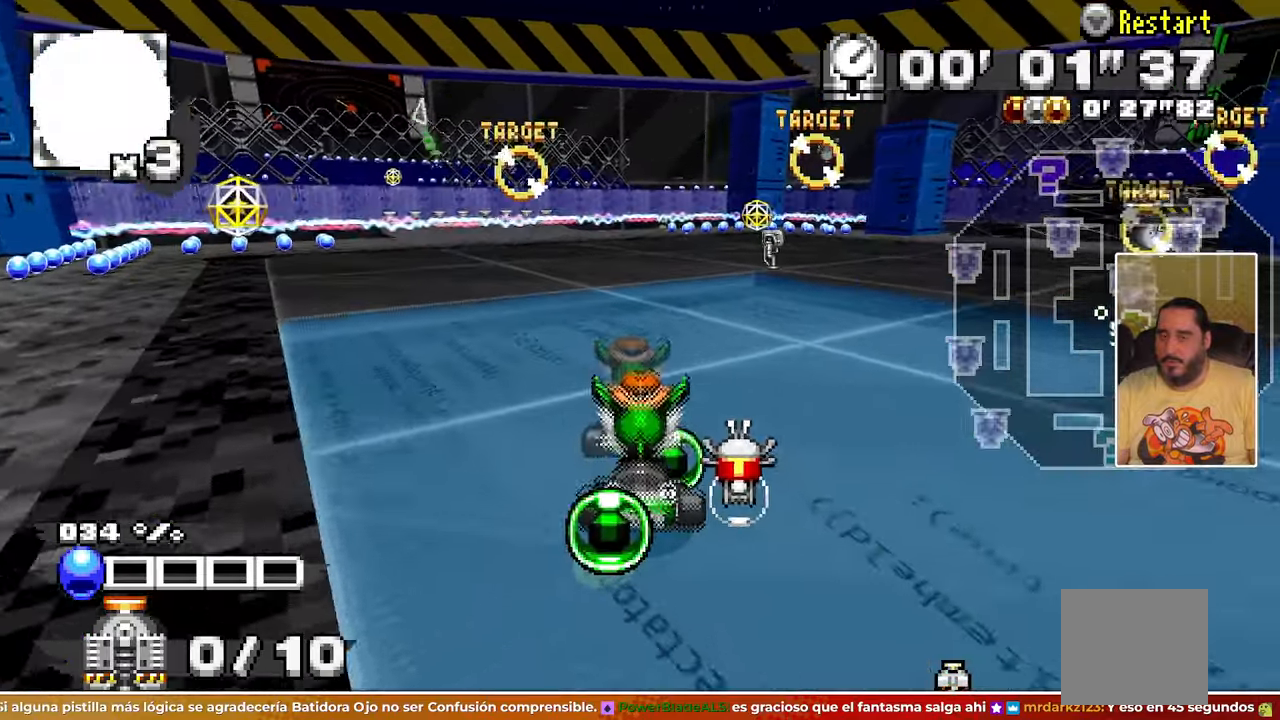
{"dt_ms": 500, "buttons": ["A"], "left_stick": "center", "events": [[100, "A", "down"], [100, "left_stick", "right"], [233, "left_stick", "center"], [383, "A", "up"], [433, "left_stick", "right"], [500, "A", "down"], [500, "left_stick", "center"]]}
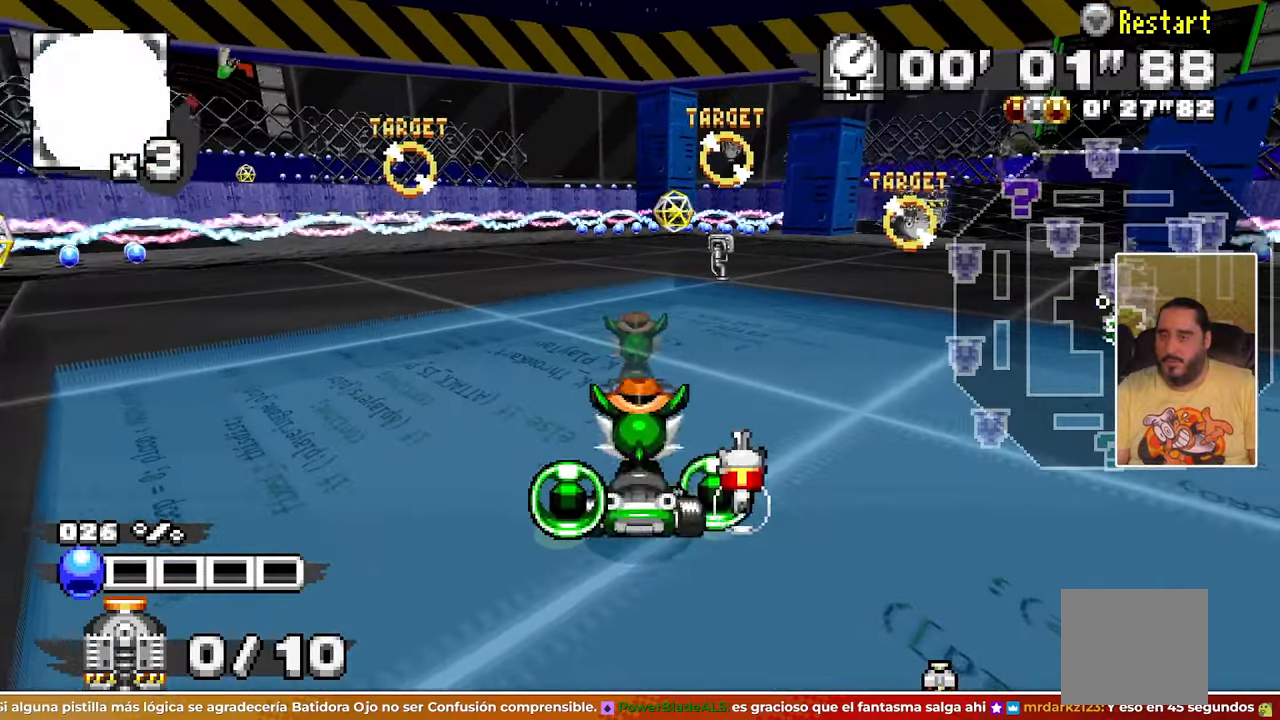
{"dt_ms": 500, "buttons": [], "left_stick": "left", "events": [[450, "left_stick", "left"], [483, "A", "up"]]}
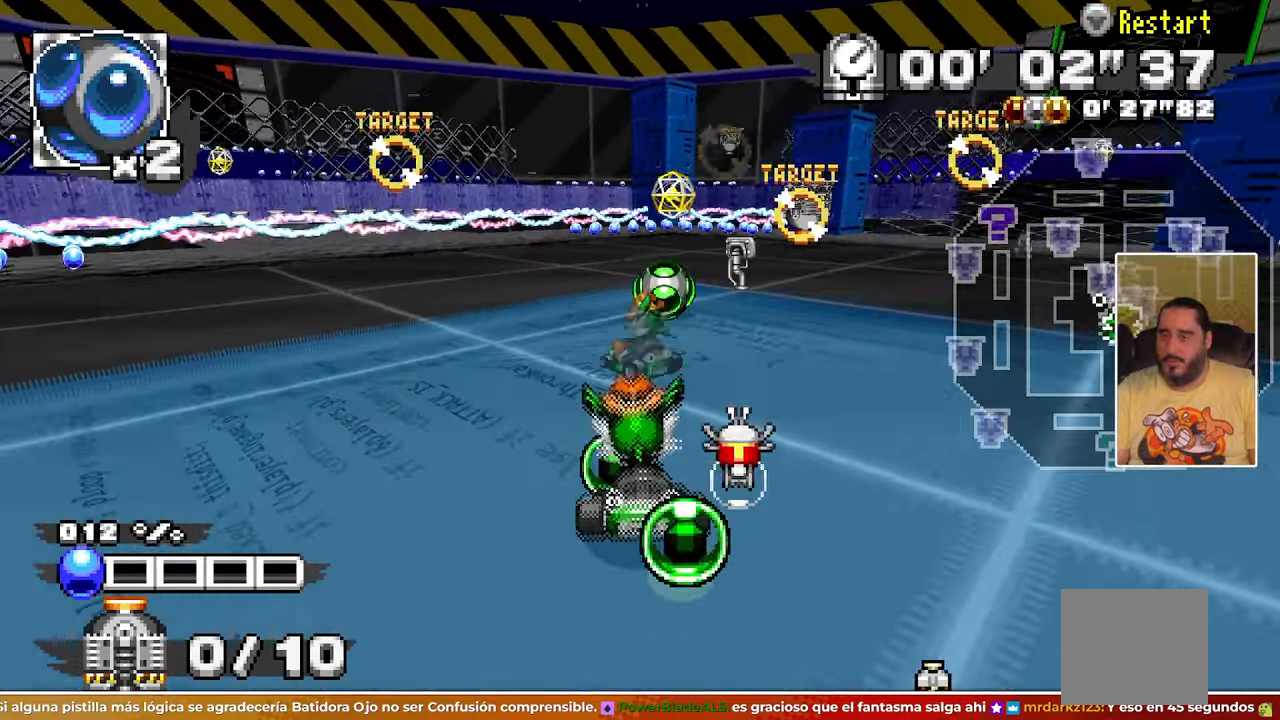
{"dt_ms": 500, "buttons": [], "left_stick": "left", "events": []}
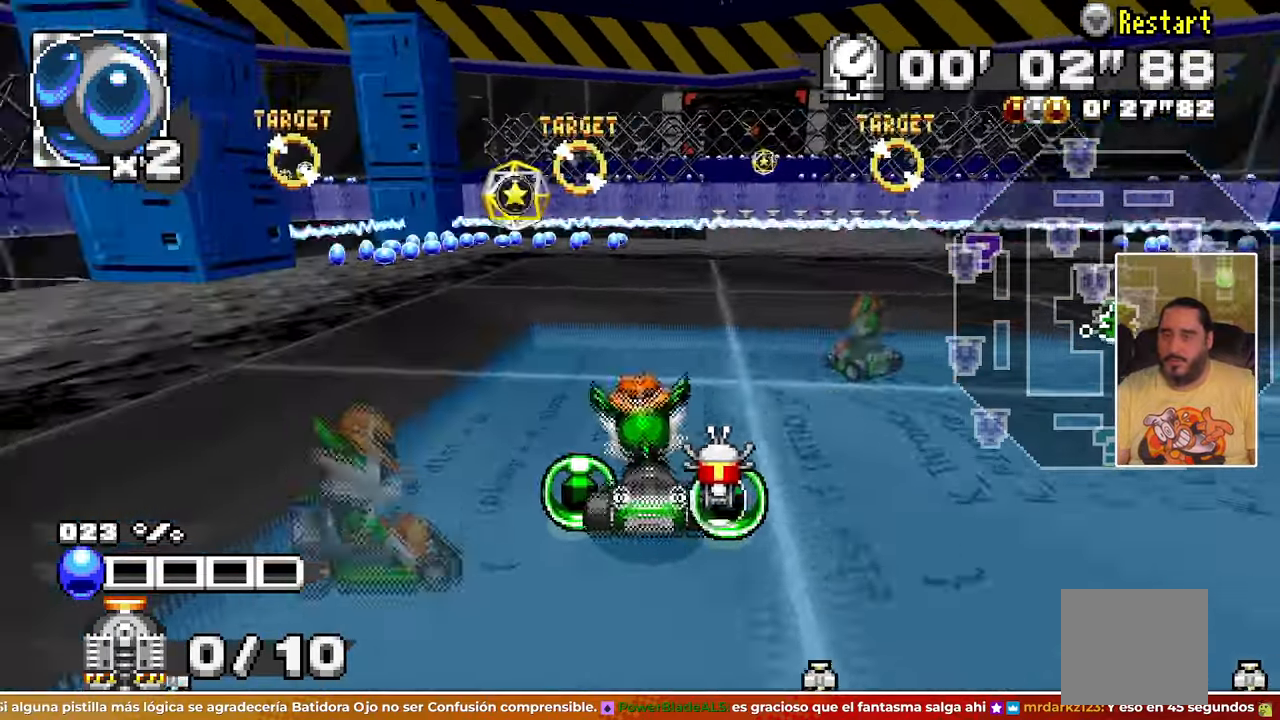
{"dt_ms": 1000, "buttons": [], "left_stick": "up-left"}
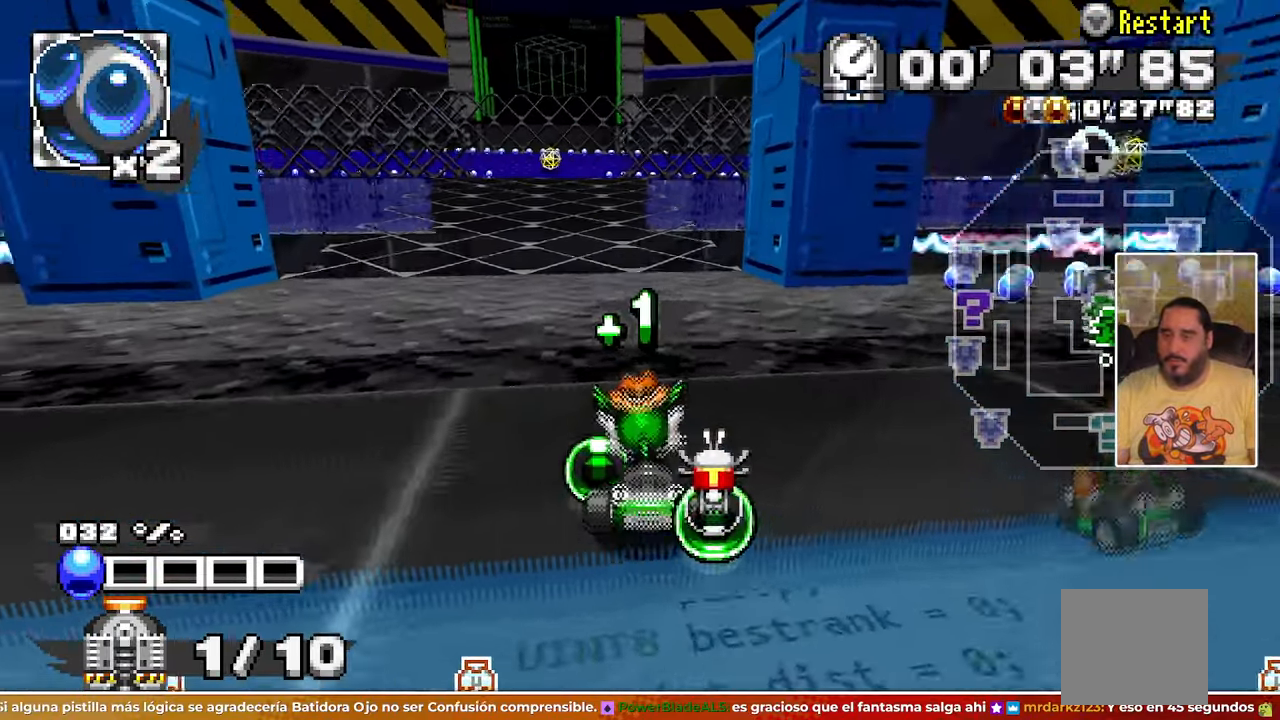
{"dt_ms": 500, "buttons": [], "left_stick": "center", "events": [[150, "left_stick", "center"], [333, "left_stick", "right"], [467, "left_stick", "center"]]}
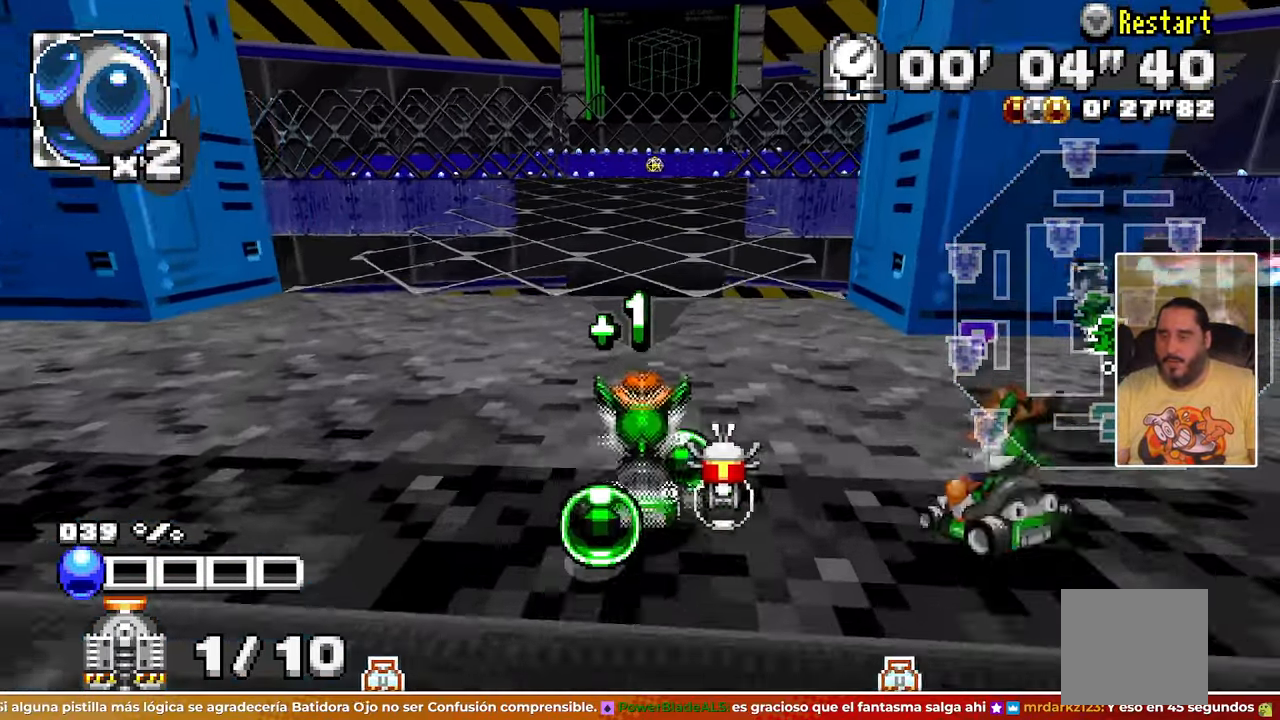
{"dt_ms": 500, "buttons": [], "left_stick": "center", "events": [[233, "left_stick", "up-left"], [433, "left_stick", "center"]]}
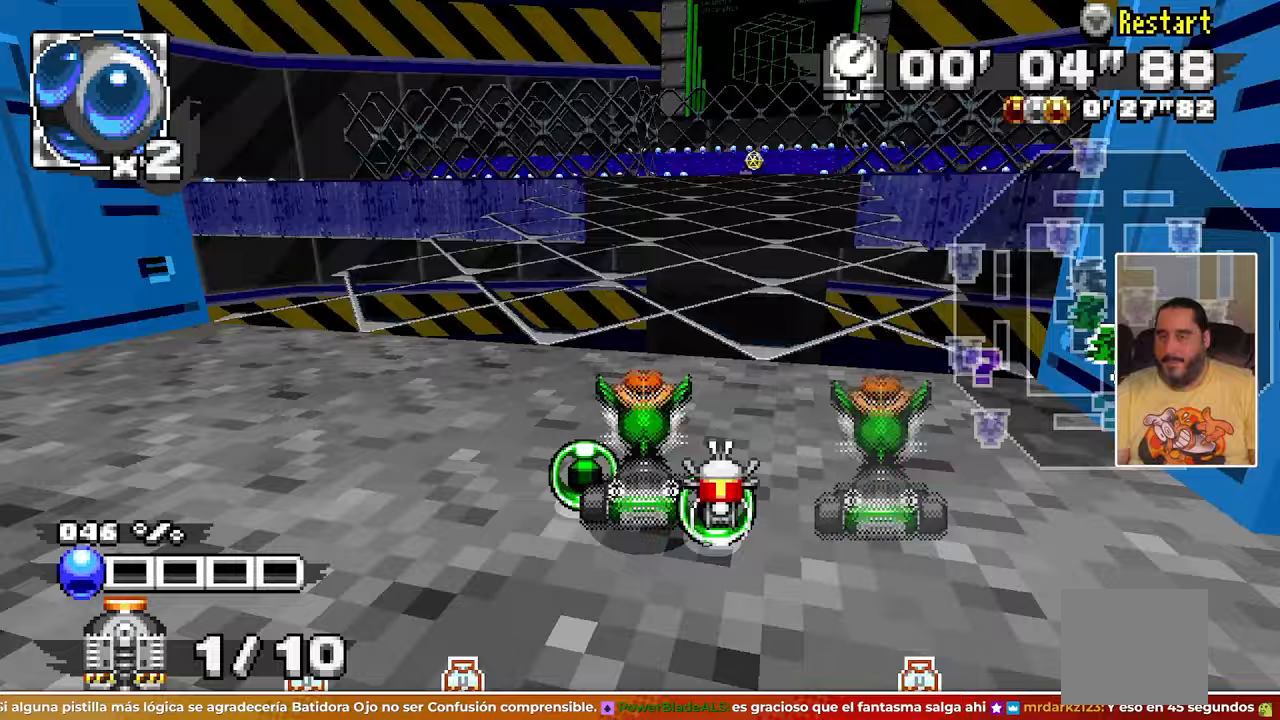
{"dt_ms": 500, "buttons": [], "left_stick": "right", "events": [[67, "left_stick", "up-left"], [317, "left_stick", "right"]]}
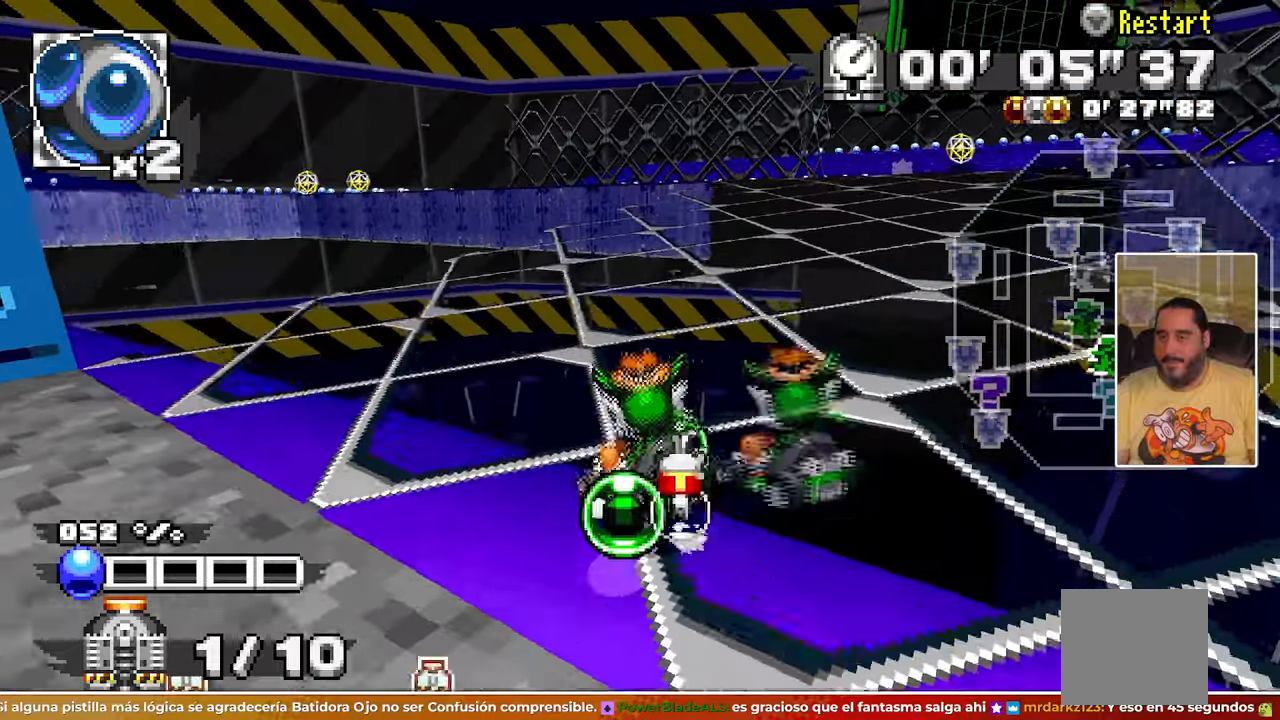
{"dt_ms": 500, "buttons": [], "left_stick": "right", "events": []}
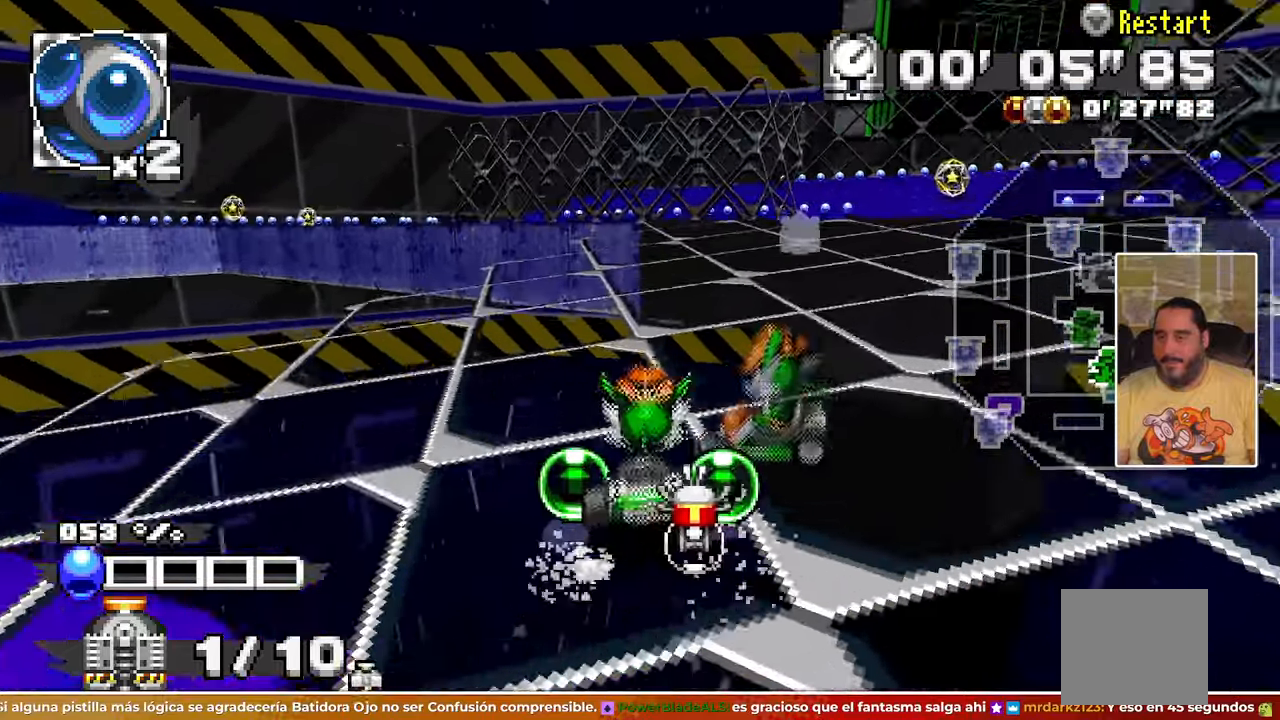
{"dt_ms": 500, "buttons": [], "left_stick": "up-left", "events": [[133, "left_stick", "up-left"], [300, "left_stick", "center"], [433, "left_stick", "up-left"]]}
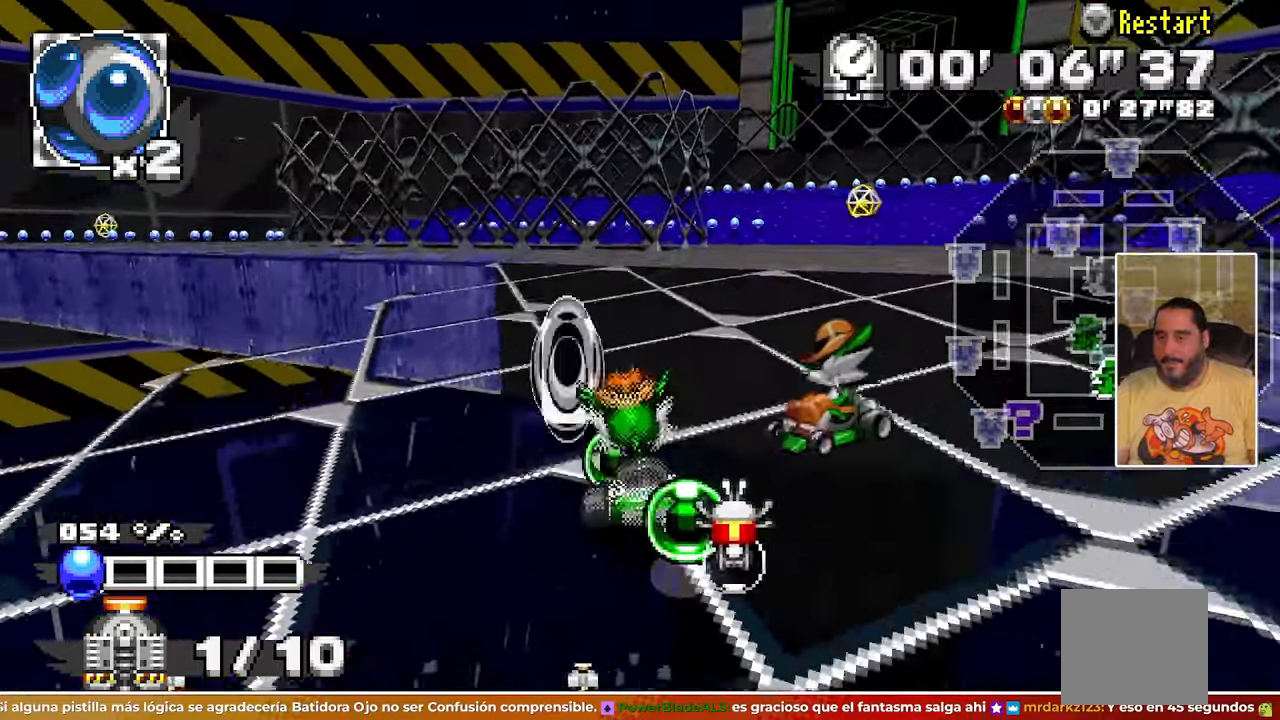
{"dt_ms": 500, "buttons": [], "left_stick": "up-left", "events": []}
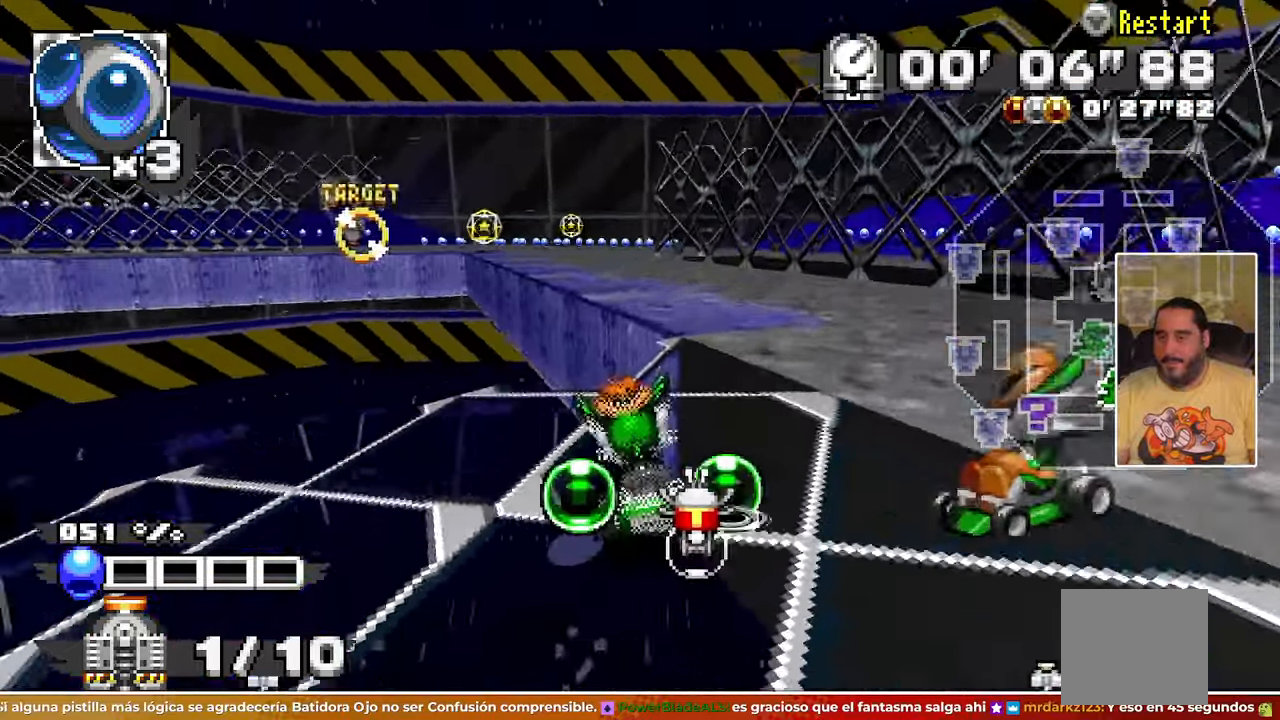
{"dt_ms": 500, "buttons": [], "left_stick": "right", "events": [[83, "left_stick", "center"], [283, "left_stick", "up-left"], [417, "left_stick", "center"], [500, "left_stick", "right"]]}
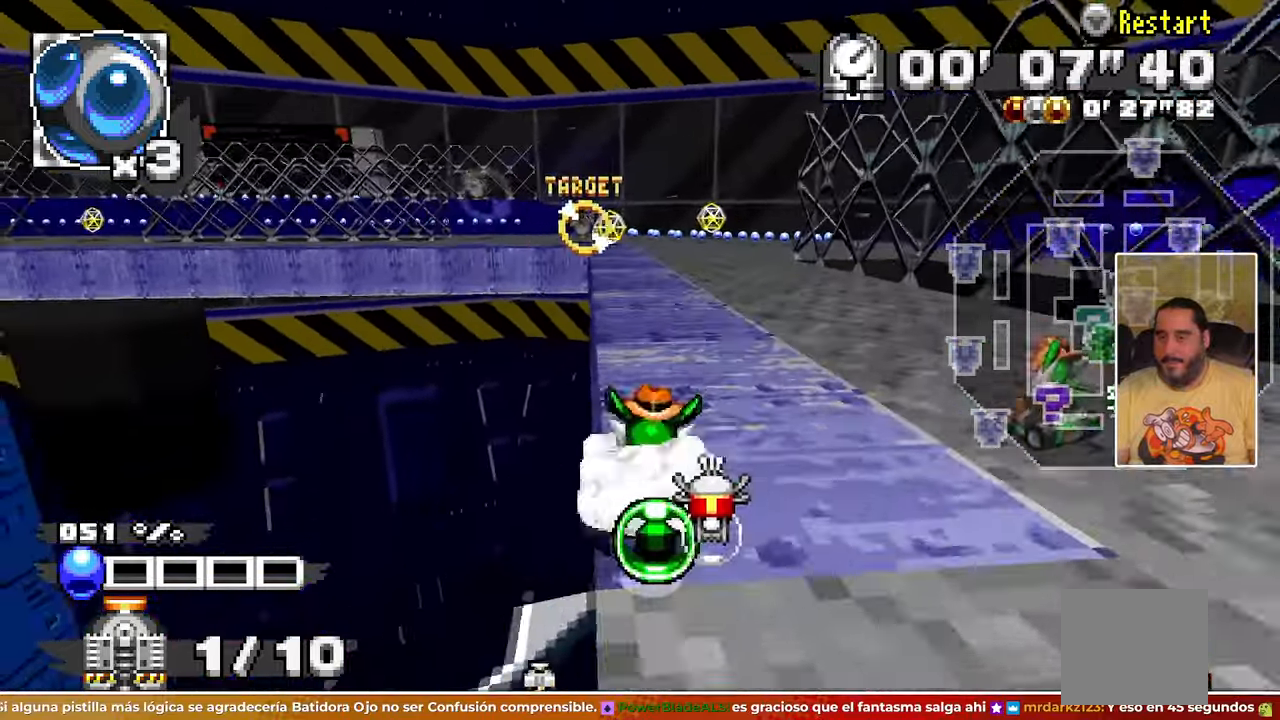
{"dt_ms": 500, "buttons": [], "left_stick": "center", "events": [[150, "left_stick", "center"]]}
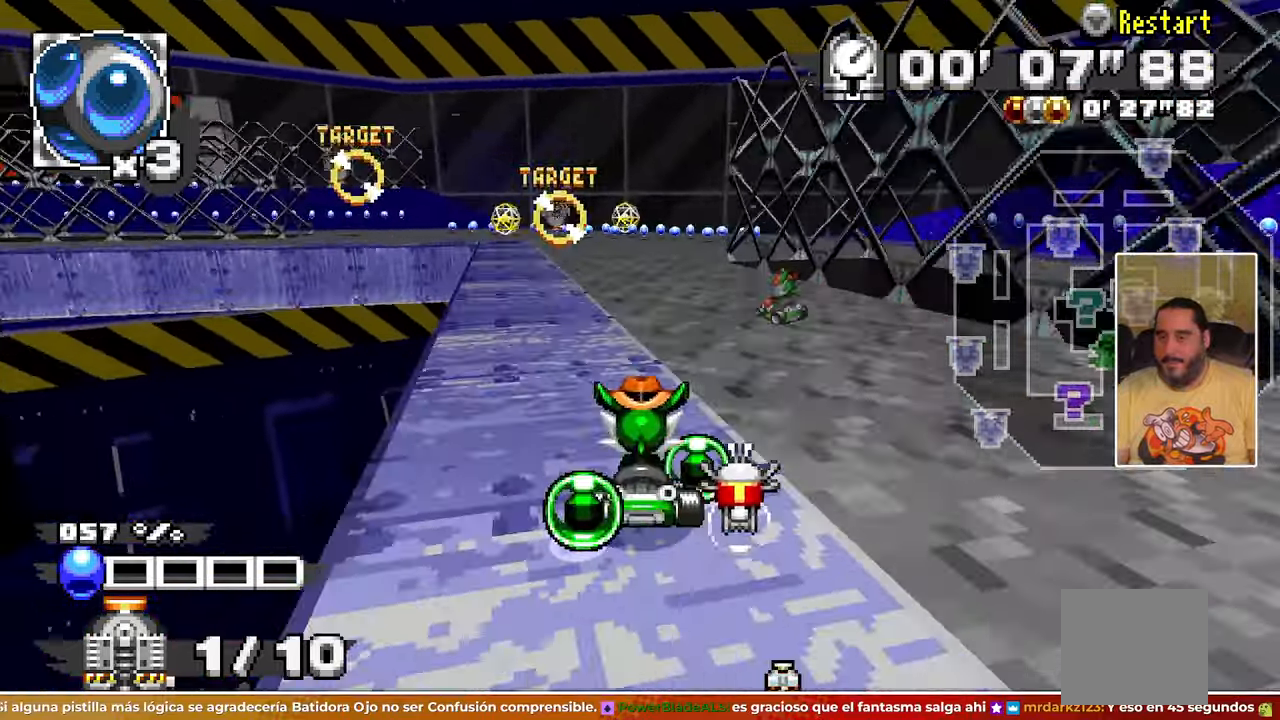
{"dt_ms": 500, "buttons": [], "left_stick": "center", "events": [[217, "left_stick", "left"], [367, "left_stick", "center"]]}
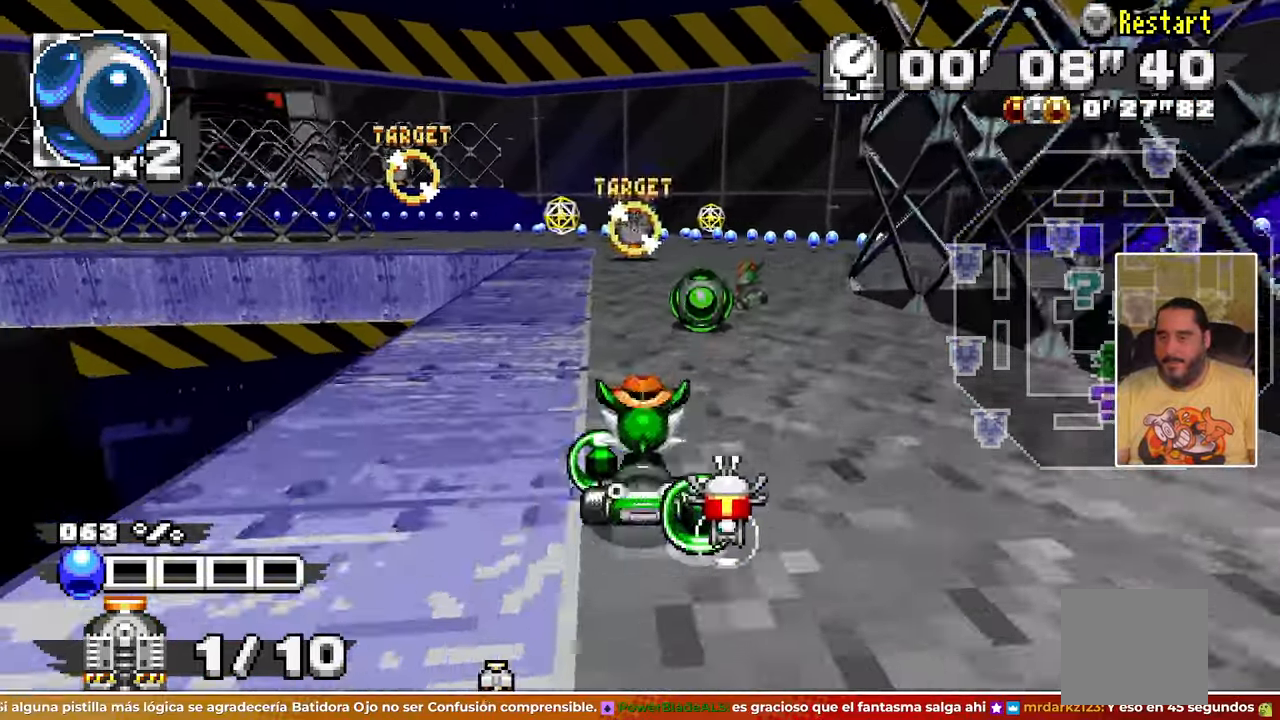
{"dt_ms": 500, "buttons": [], "left_stick": "center", "events": [[267, "left_stick", "left"], [467, "left_stick", "center"]]}